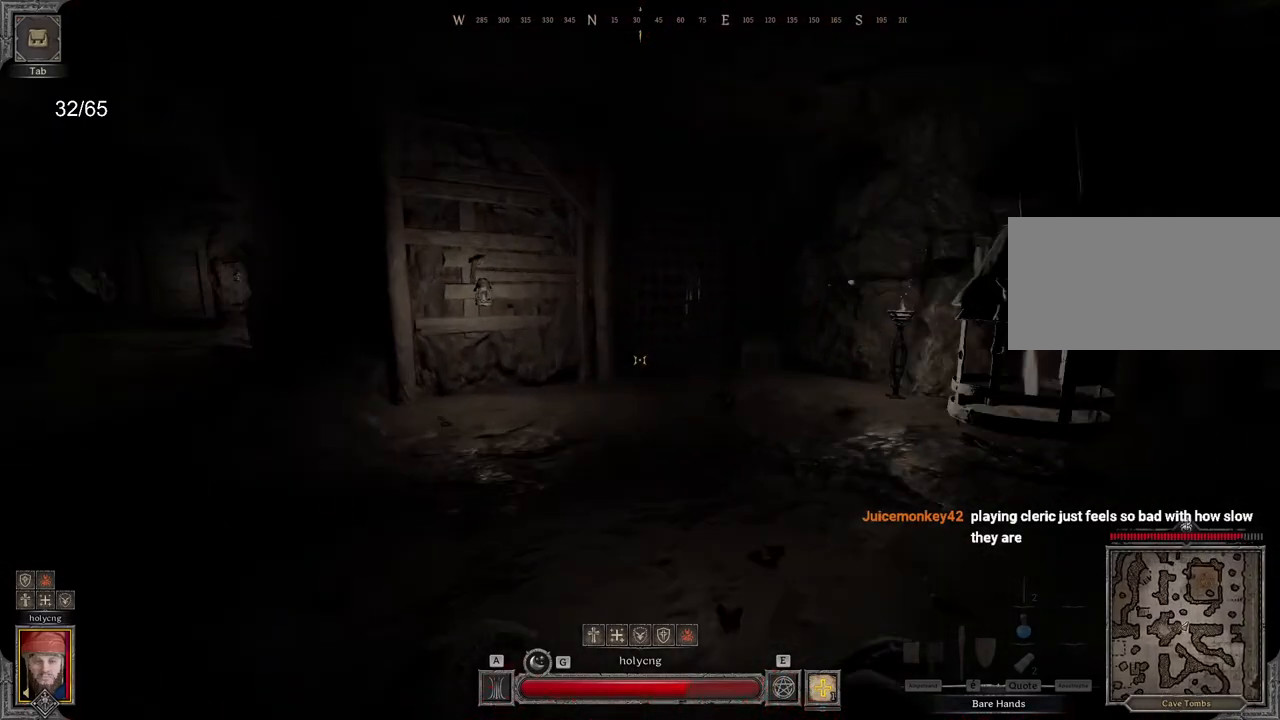
Gameplay with keyboard and mouse; each line is a JSON object with the keys and mouse buttons held at the frame after it. "events" lists presses ("down") and releases ("up") of "a", "ctrl", "d", "e", "q", "s", "shift", "space", "z", "mouse_left", "mouse_wheel", "mouse_right", "mouse_mb4" and "mouse_mb5" between this image and that frame as [ms after this image, input, new state], when the widget could be followed in between. "mouse_left", "mouse_wheel", "mouse_right", "mouse_mb4", "mouse_mb5" = the "left", "wheel", "right", "mb4", "mb5" buttons of the "mouse" list. No other keys are recorded. "wheel" means that the mouse wheel is clicked or scrolled. Mouse movement is not recorded.
{"keys": ["z"], "mouse": [], "events": []}
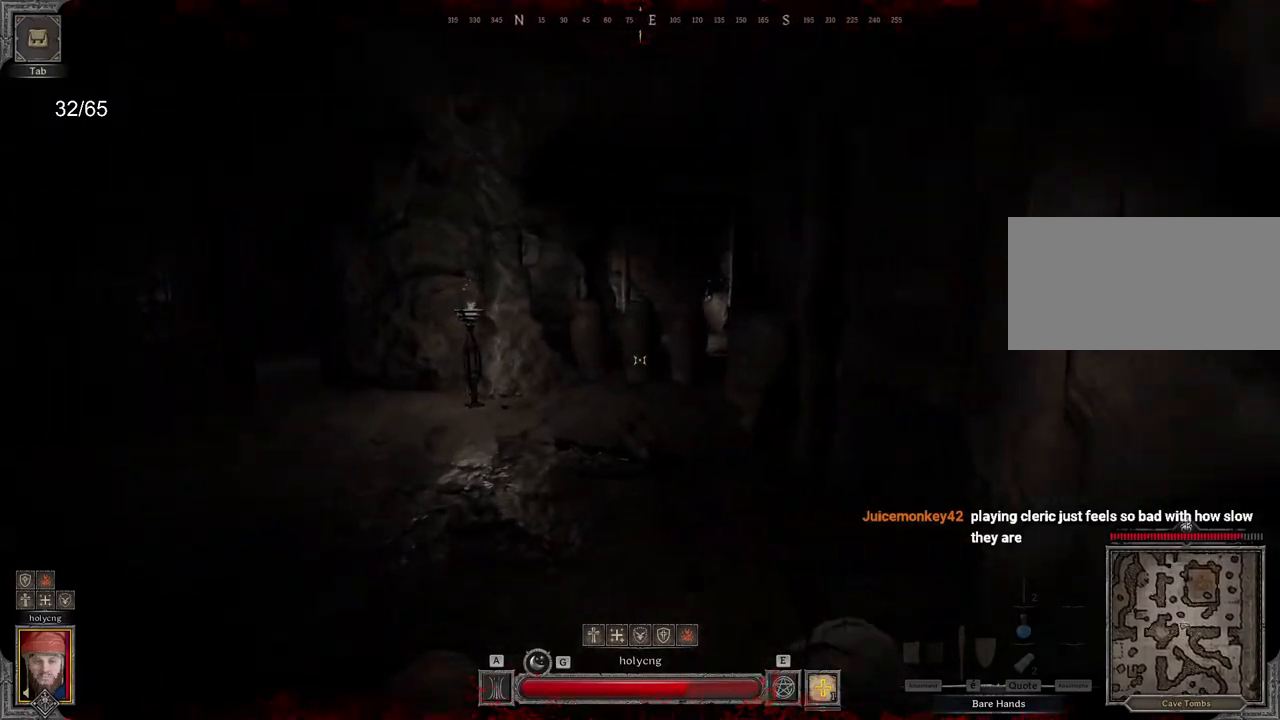
{"keys": ["z"], "mouse": [], "events": []}
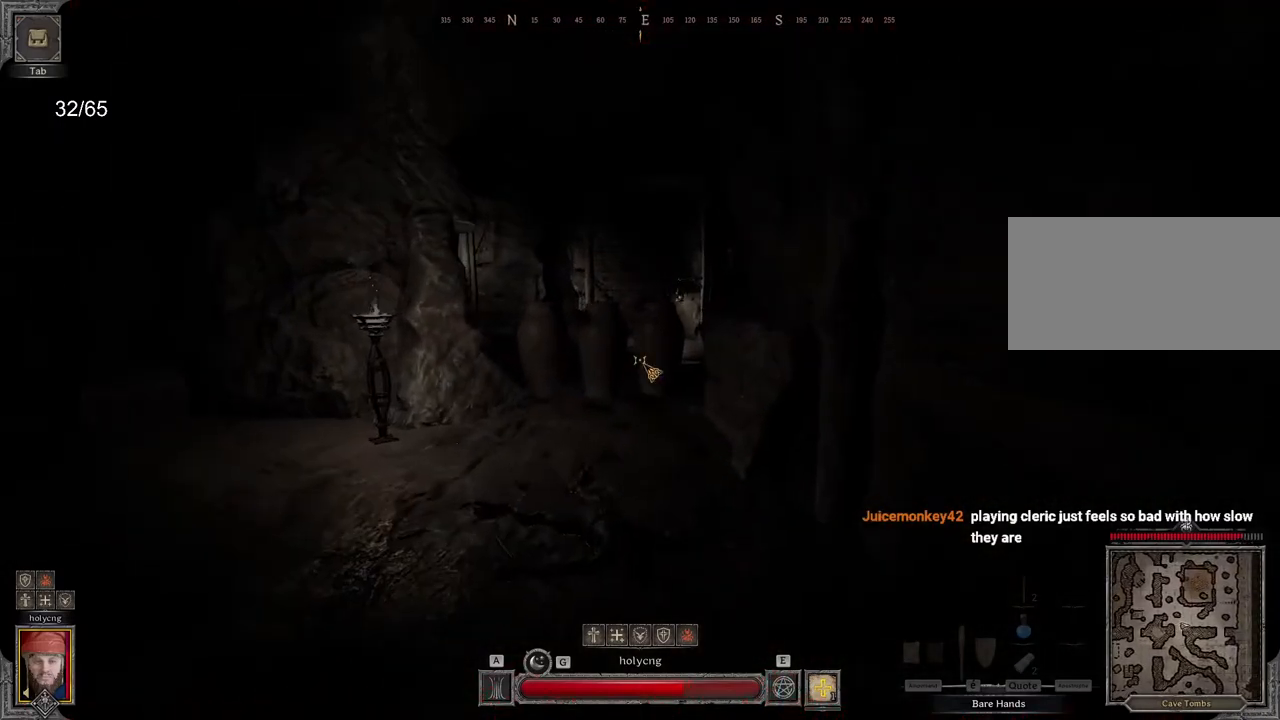
{"keys": ["z"], "mouse": [], "events": []}
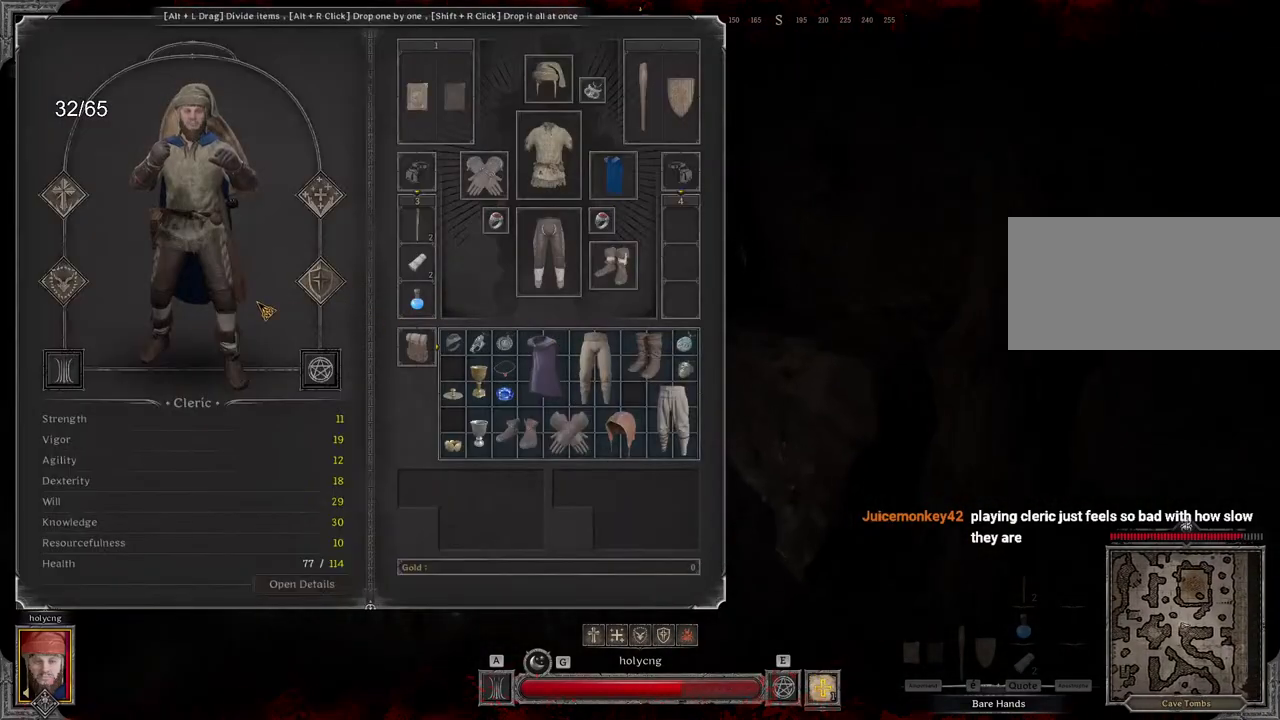
{"keys": ["z"], "mouse": [], "events": []}
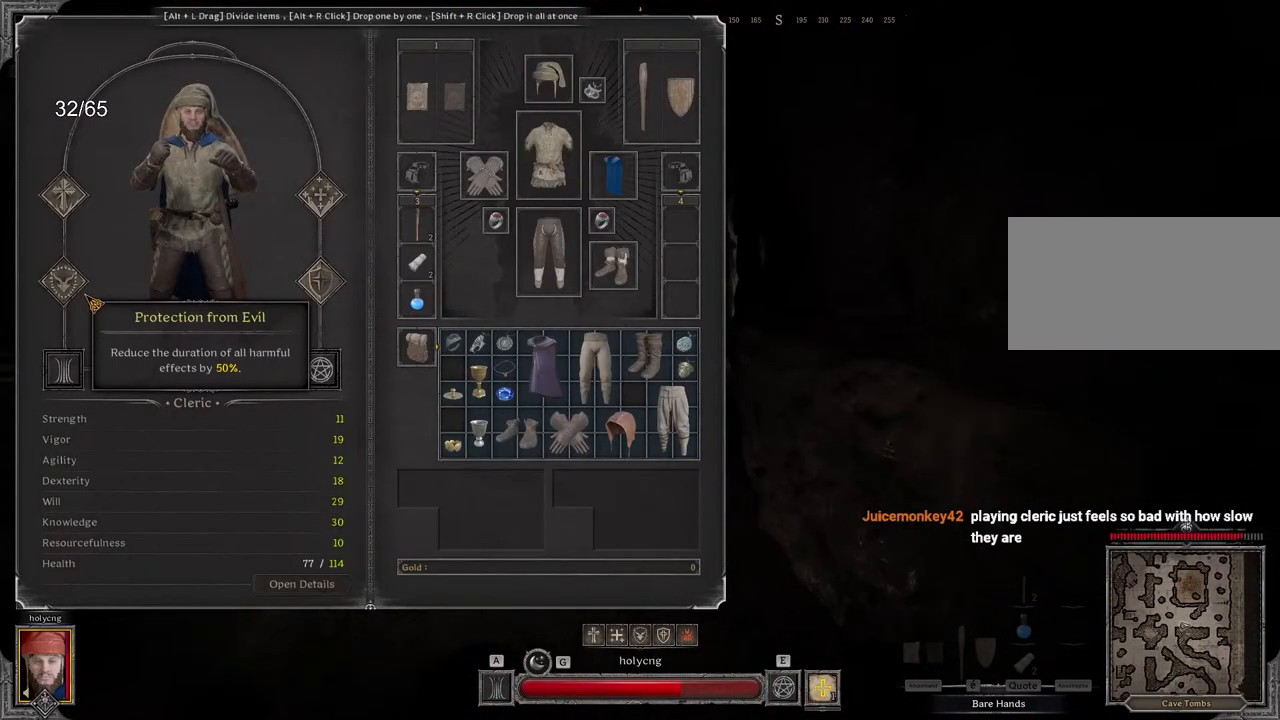
{"keys": ["q", "z"], "mouse": [], "events": [[450, "q", "down"]]}
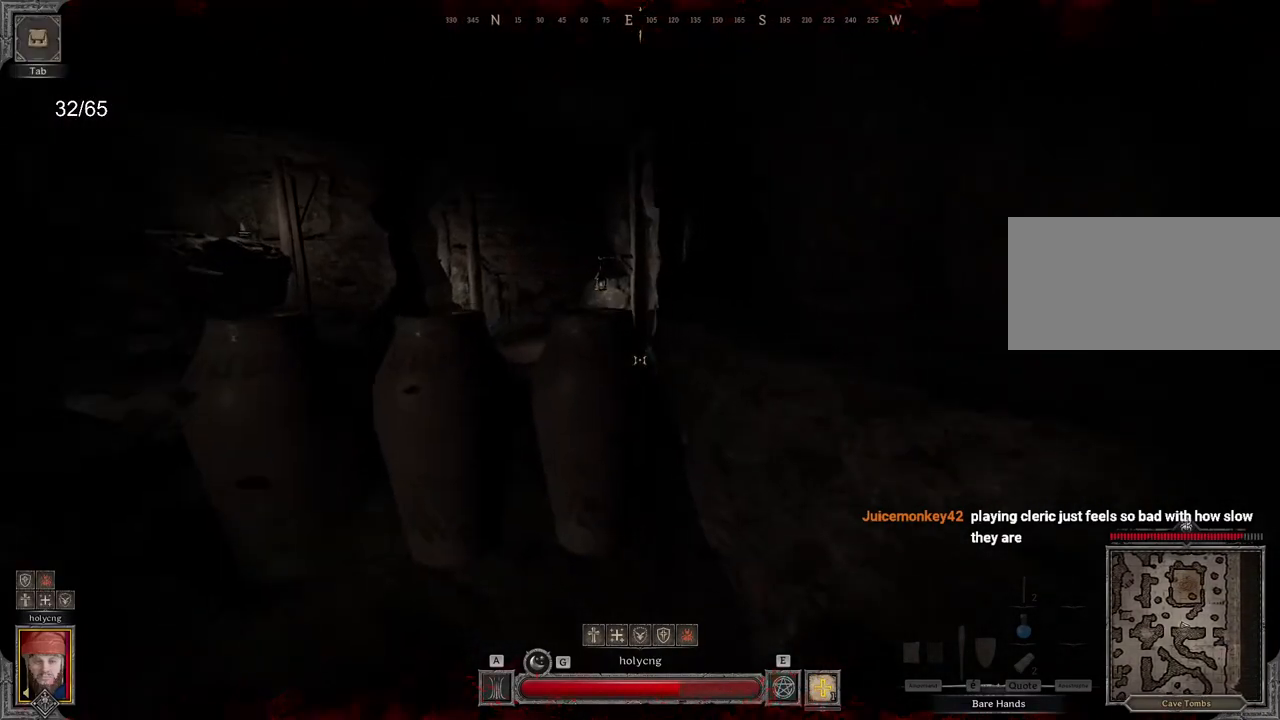
{"keys": ["d", "space", "z"], "mouse": [], "events": [[83, "q", "up"], [367, "d", "down"], [483, "space", "down"]]}
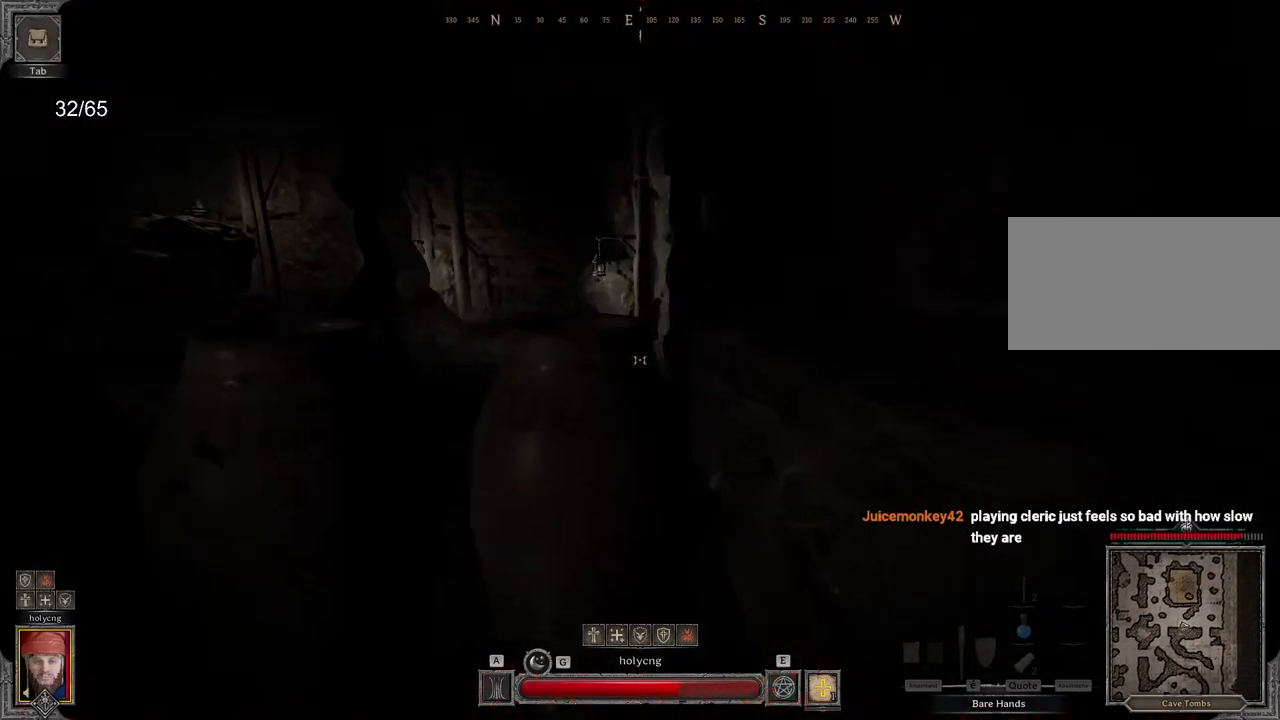
{"keys": ["z"], "mouse": [], "events": [[83, "ctrl", "down"], [183, "space", "up"], [450, "ctrl", "up"], [450, "d", "up"]]}
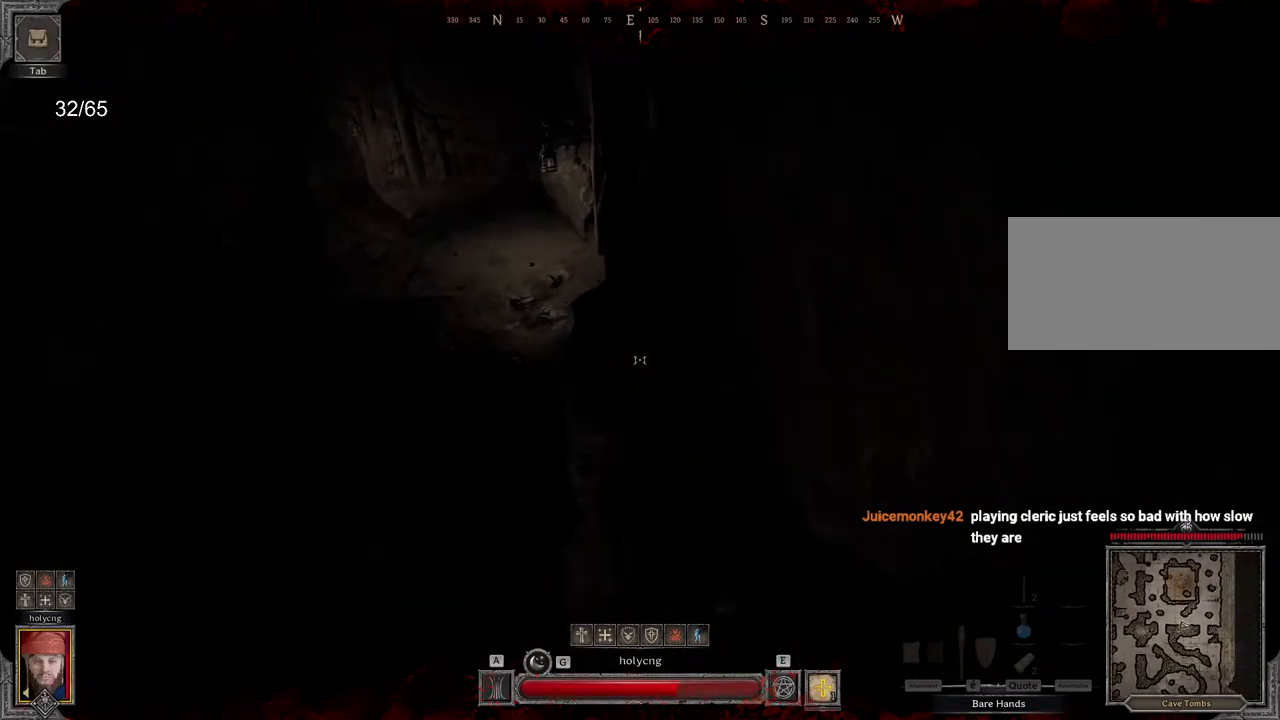
{"keys": ["z"], "mouse": [], "events": []}
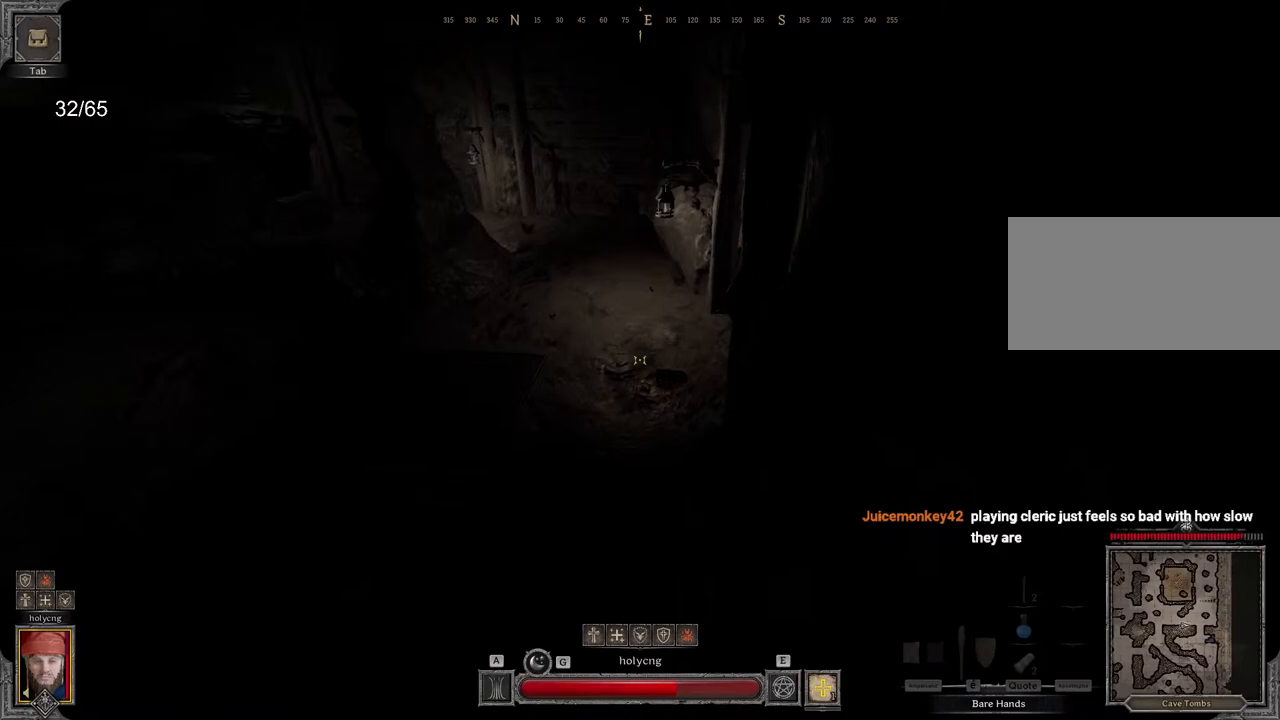
{"keys": ["z"], "mouse": [], "events": []}
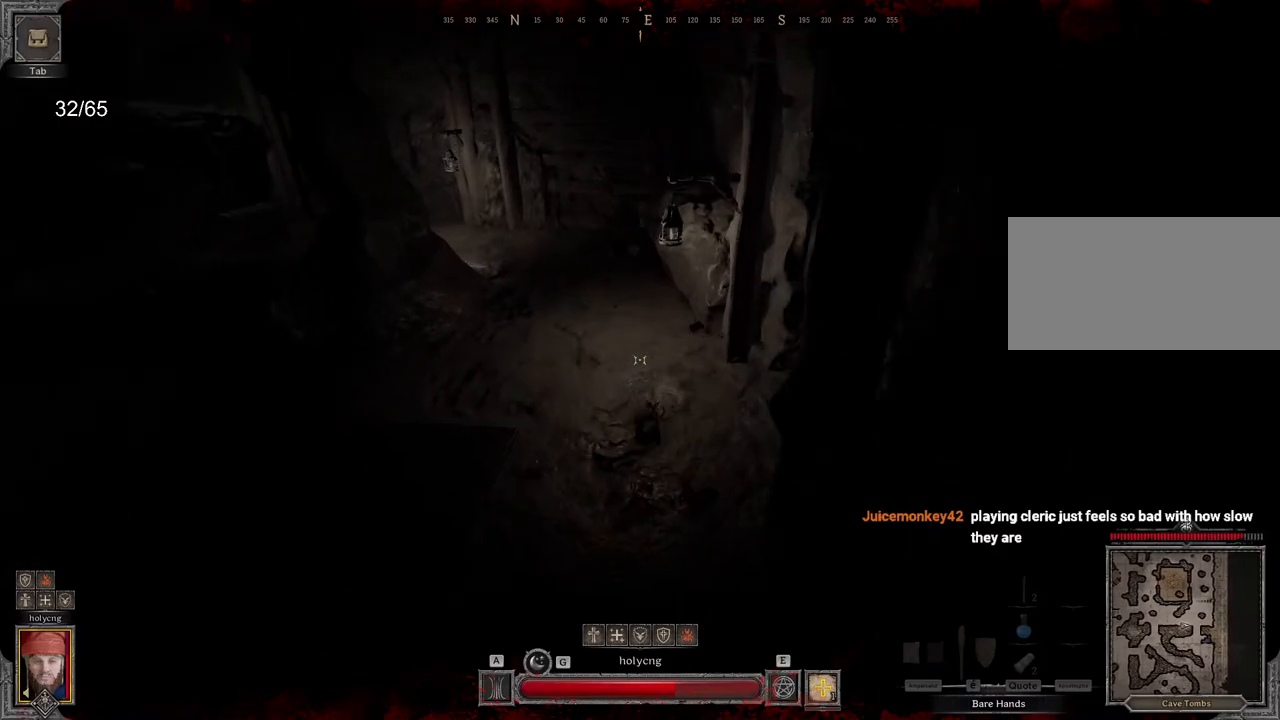
{"keys": ["z"], "mouse": [], "events": []}
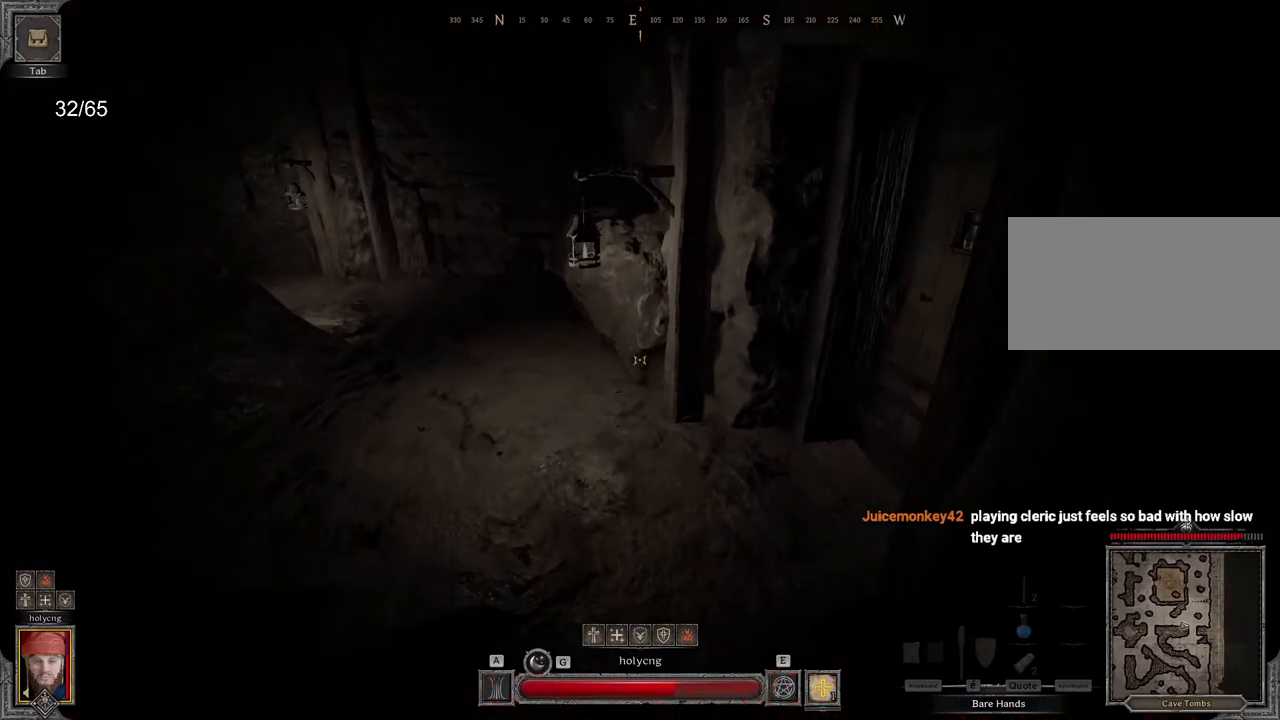
{"keys": ["z"], "mouse": [], "events": []}
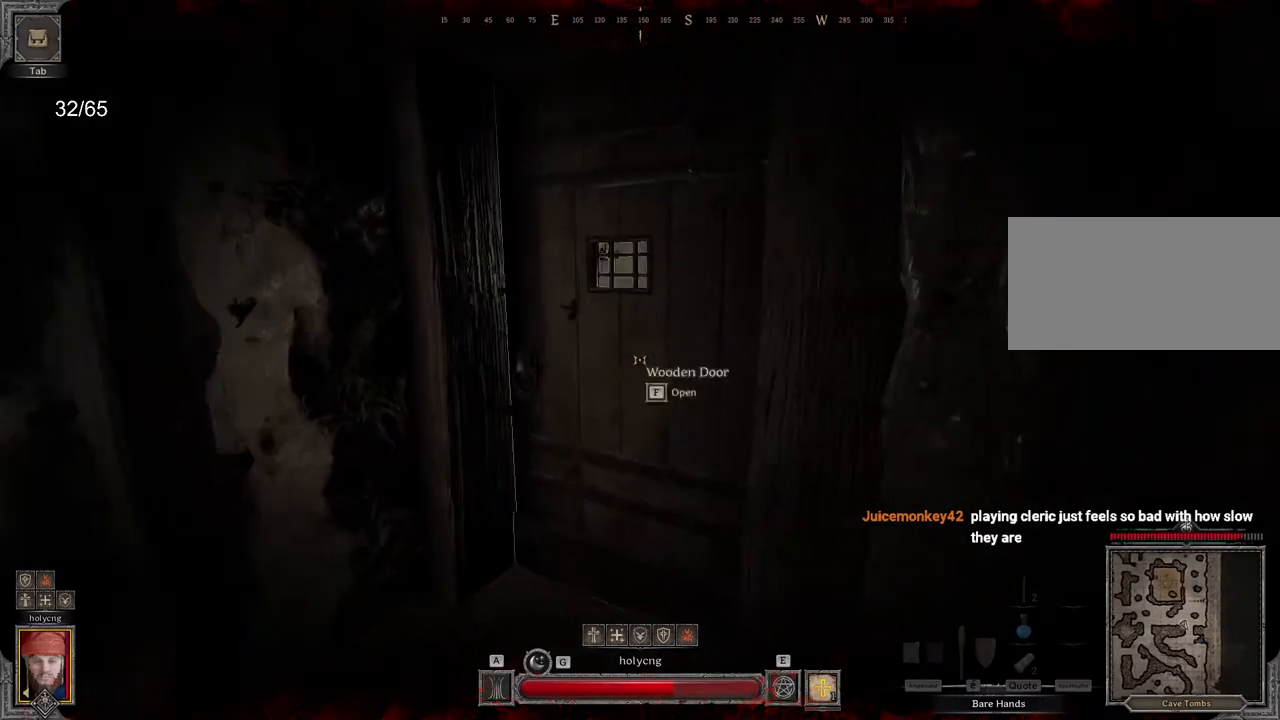
{"keys": [], "mouse": [], "events": [[67, "z", "up"]]}
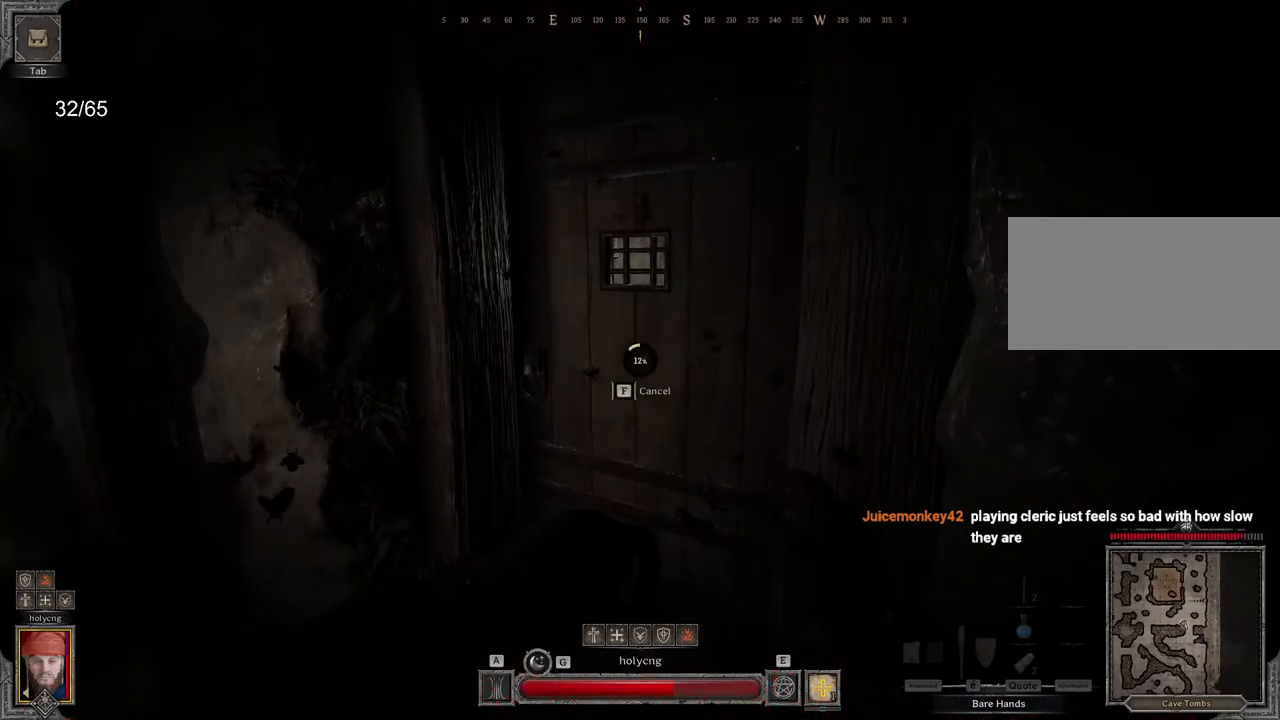
{"keys": [], "mouse": [], "events": []}
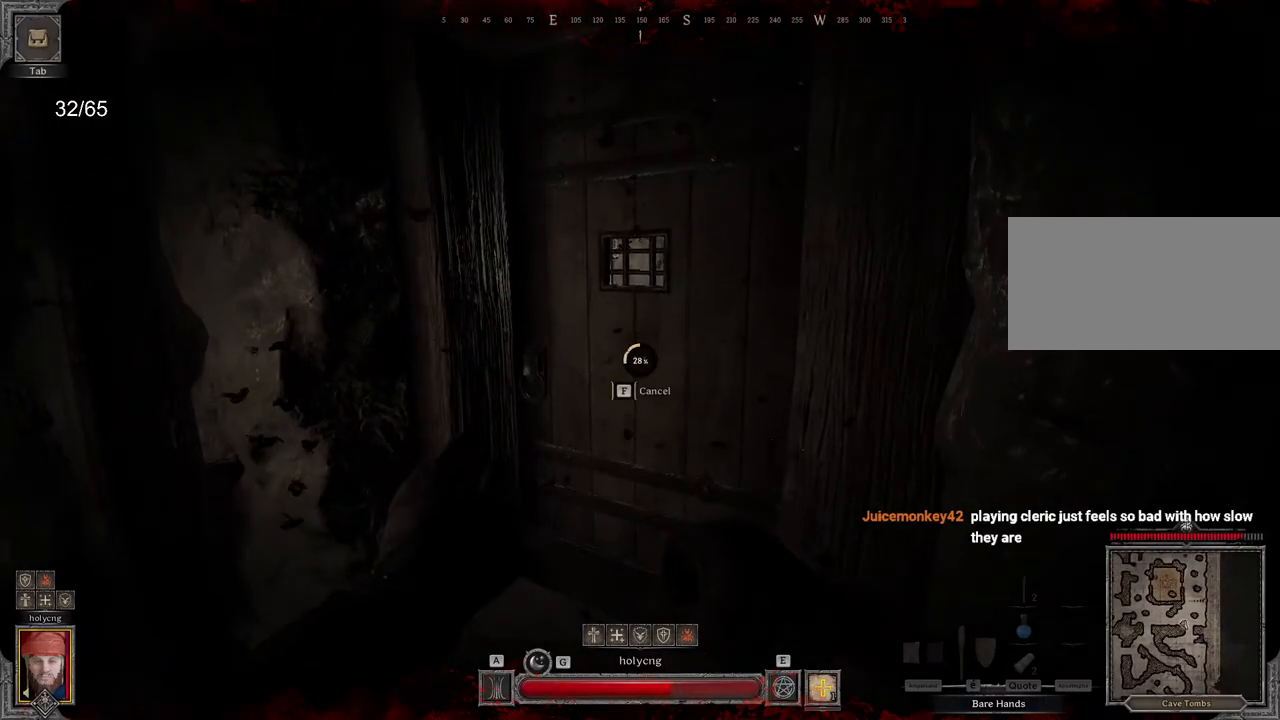
{"keys": [], "mouse": [], "events": []}
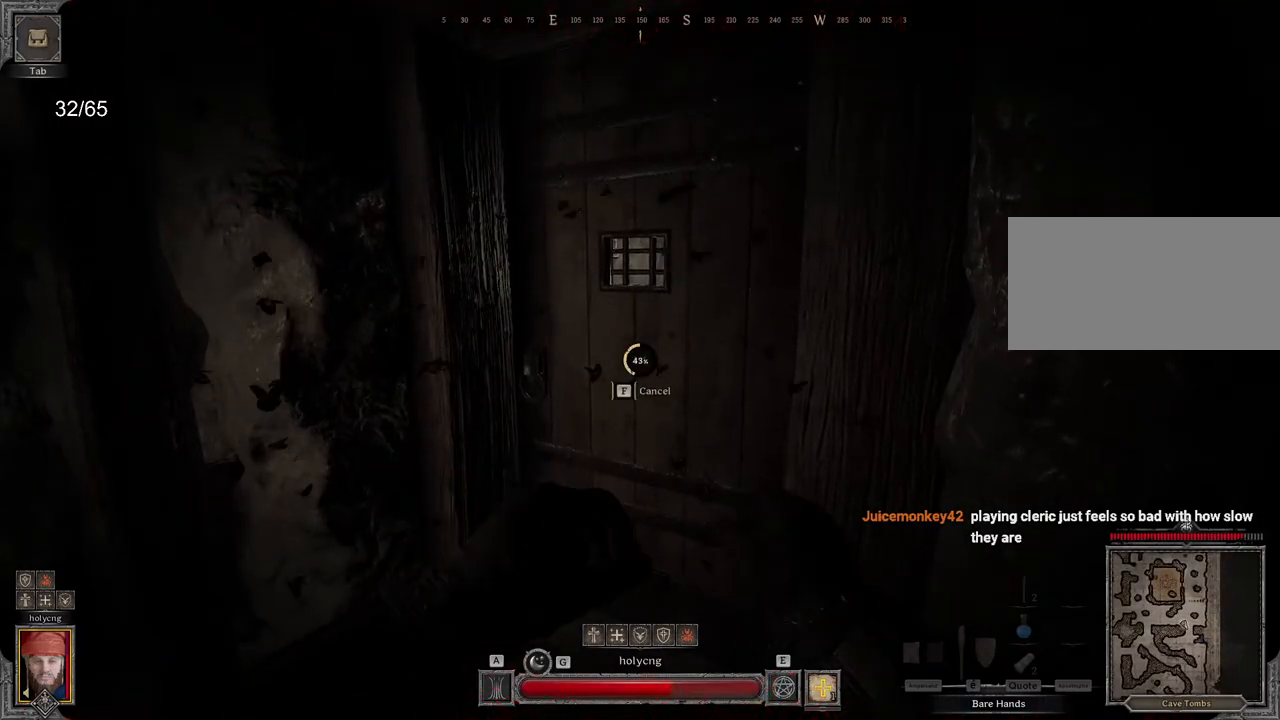
{"keys": [], "mouse": [], "events": []}
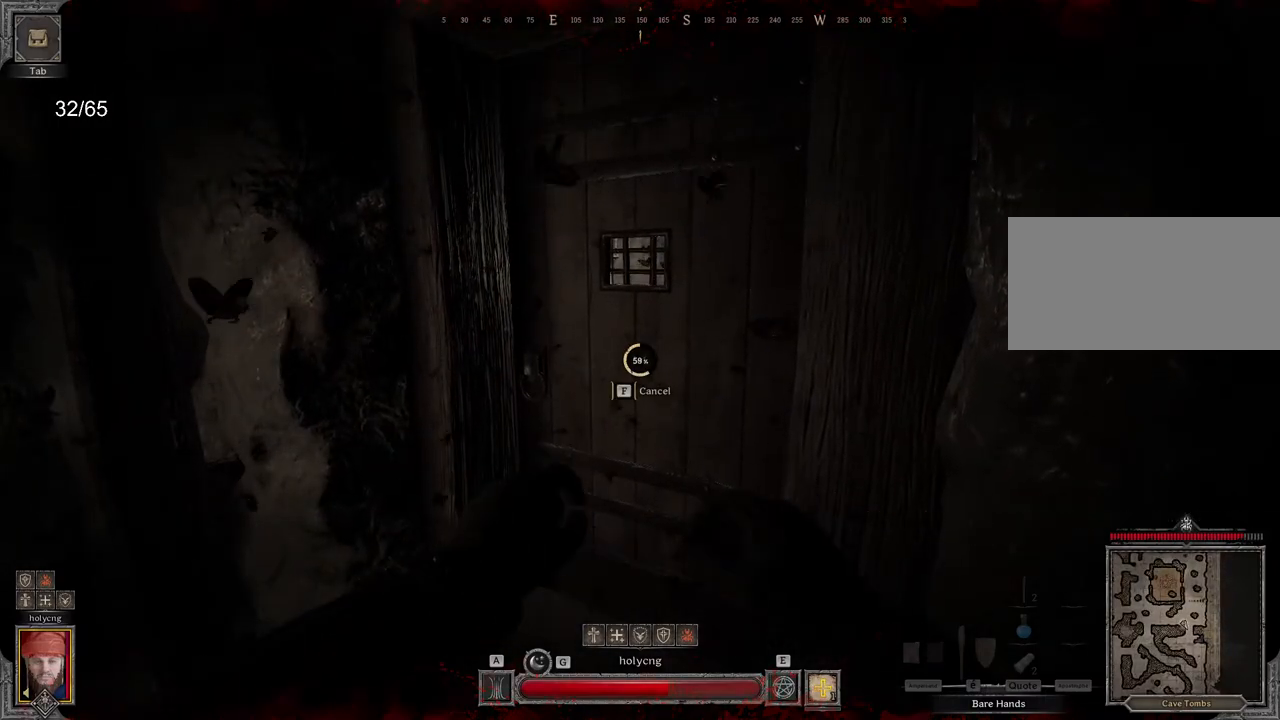
{"keys": [], "mouse": [], "events": []}
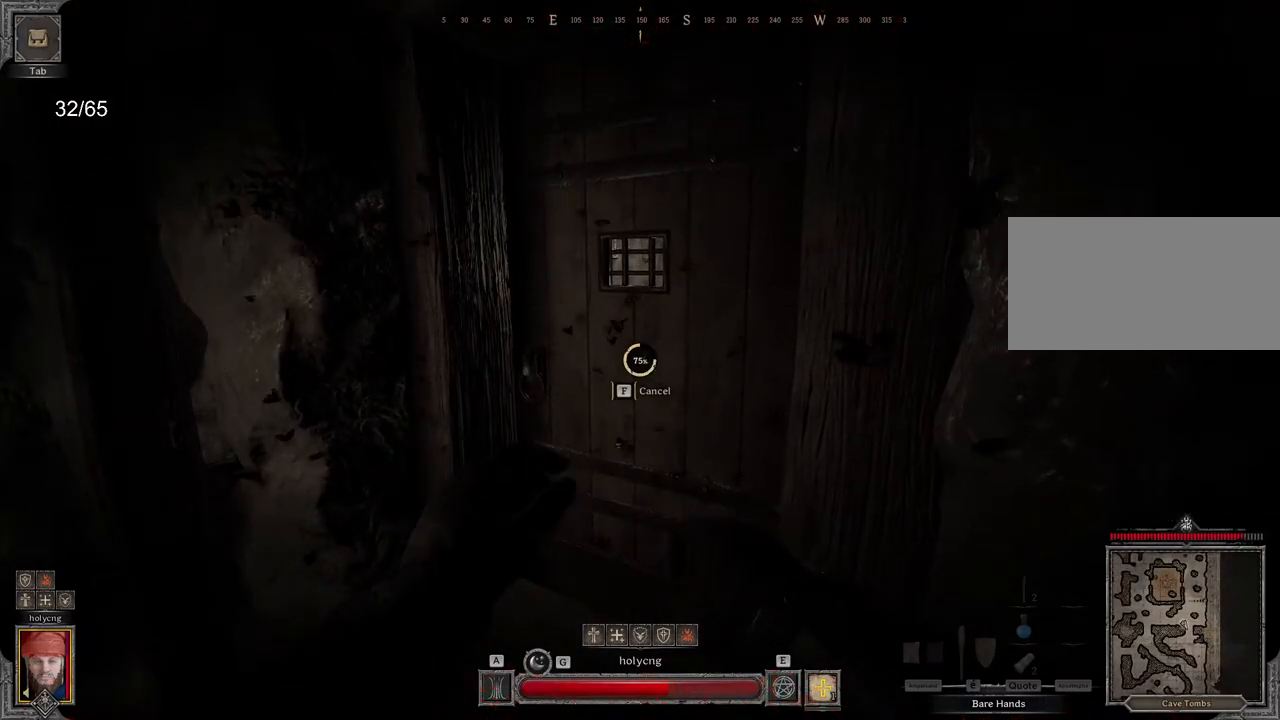
{"keys": [], "mouse": [], "events": []}
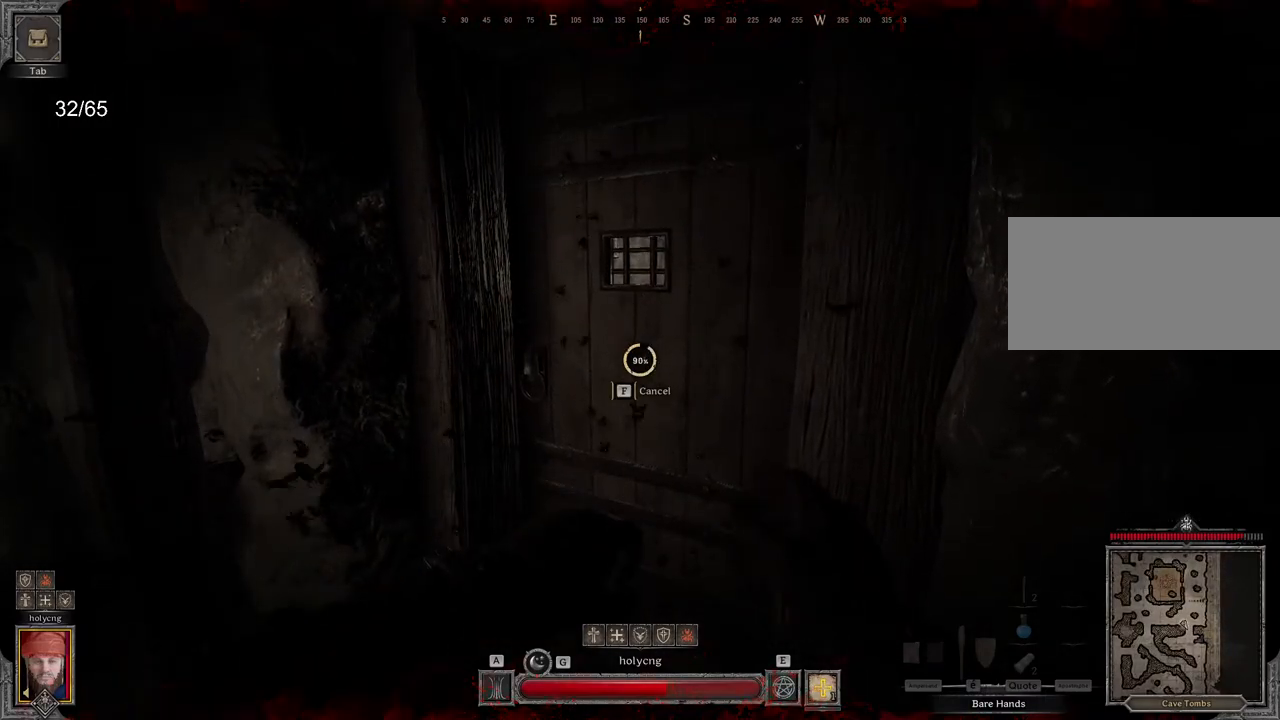
{"keys": [], "mouse": [], "events": []}
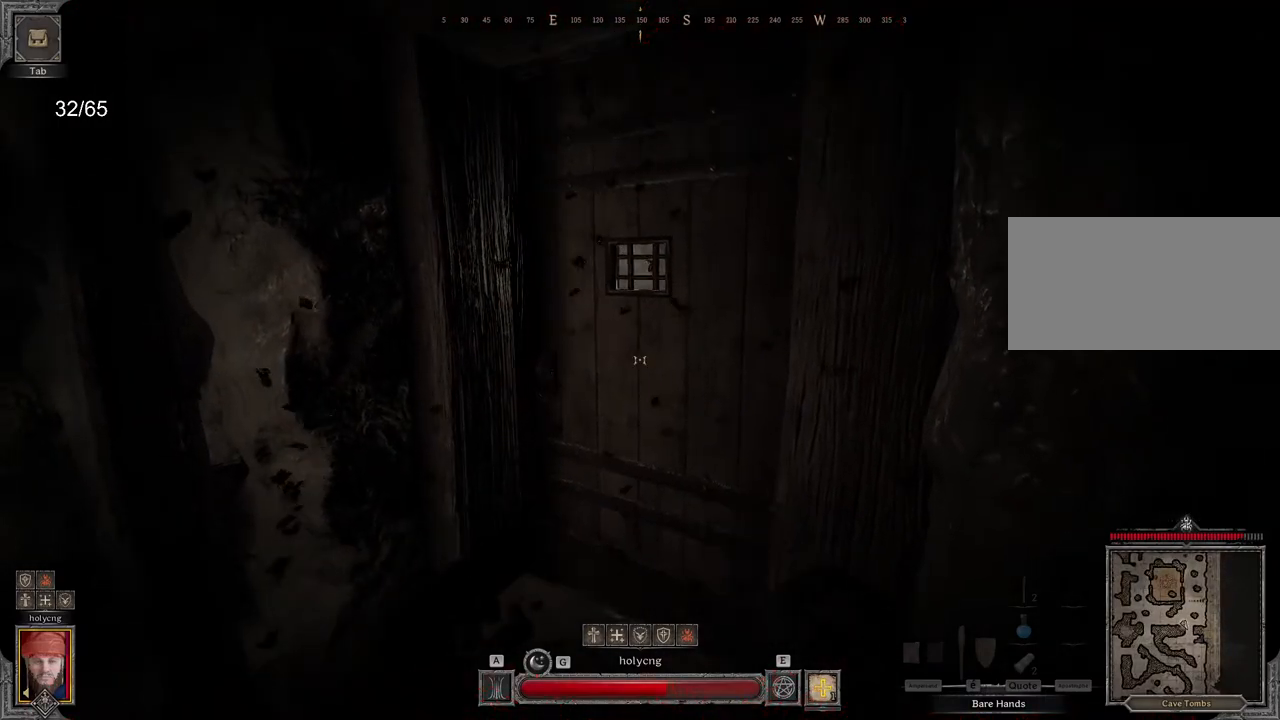
{"keys": [], "mouse": [], "events": []}
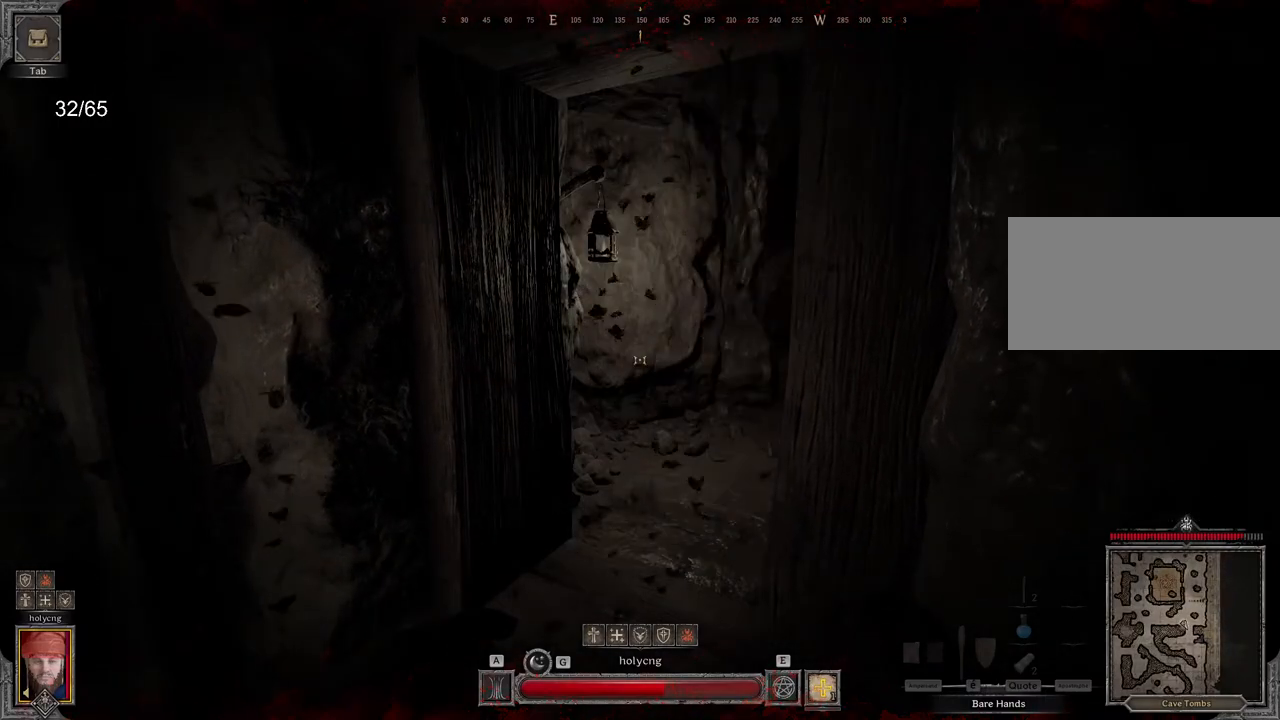
{"keys": ["z"], "mouse": [], "events": [[83, "z", "down"]]}
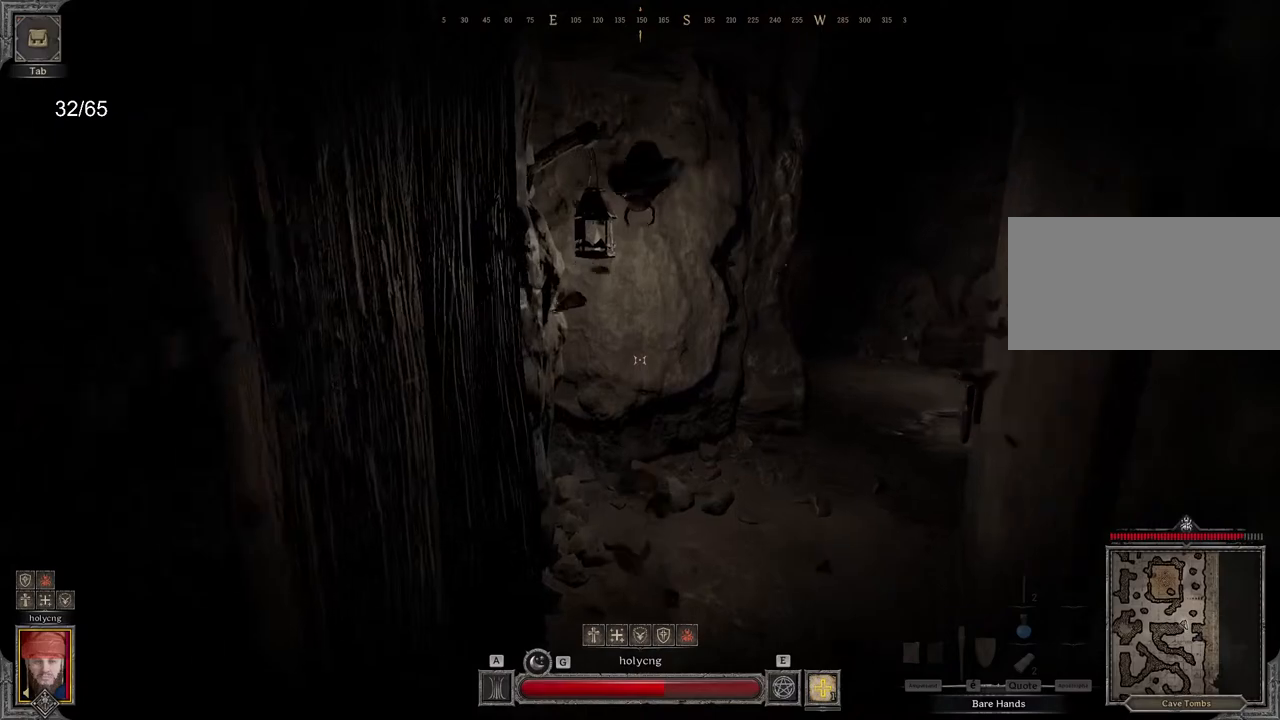
{"keys": ["z"], "mouse": [], "events": []}
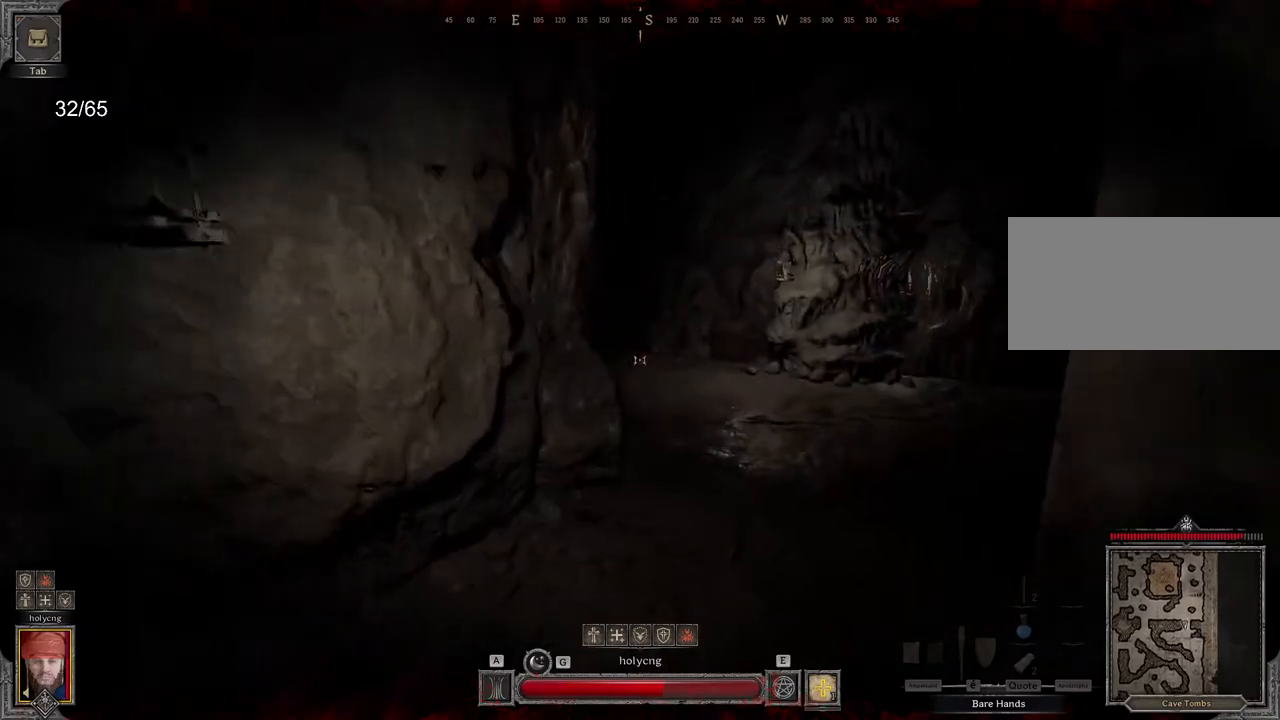
{"keys": ["z"], "mouse": [], "events": []}
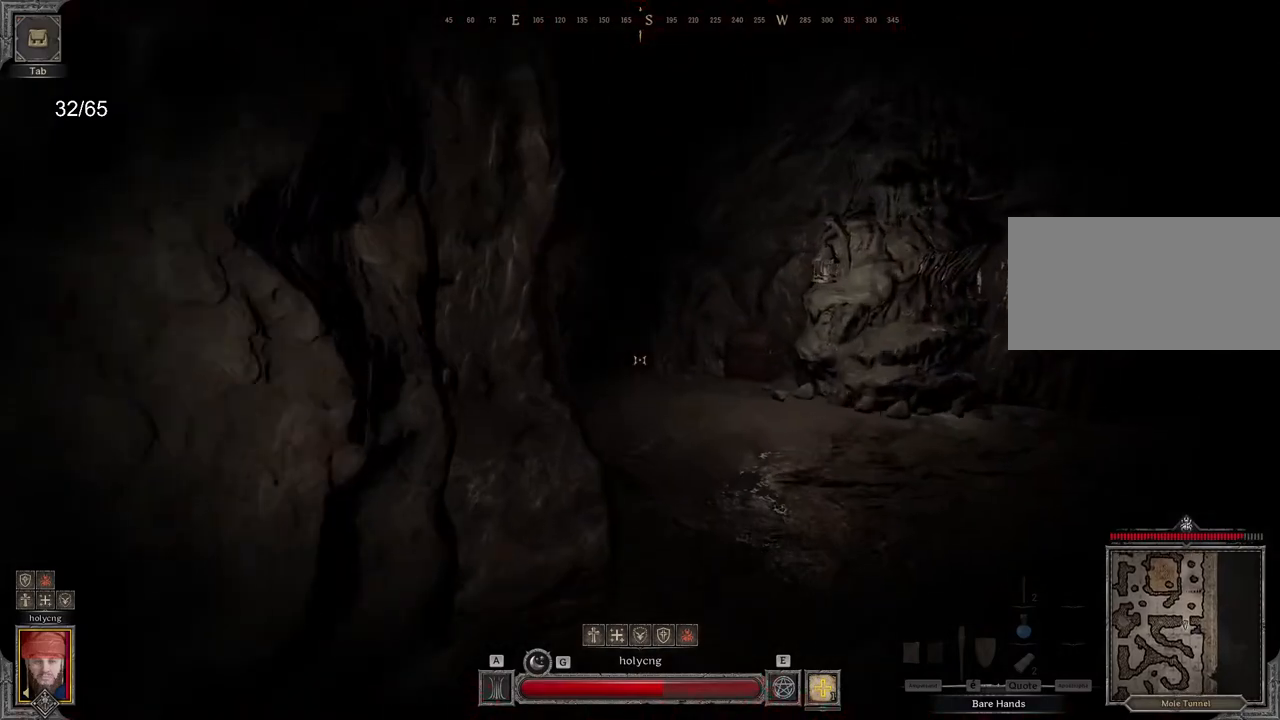
{"keys": ["d", "z"], "mouse": [], "events": [[267, "d", "down"]]}
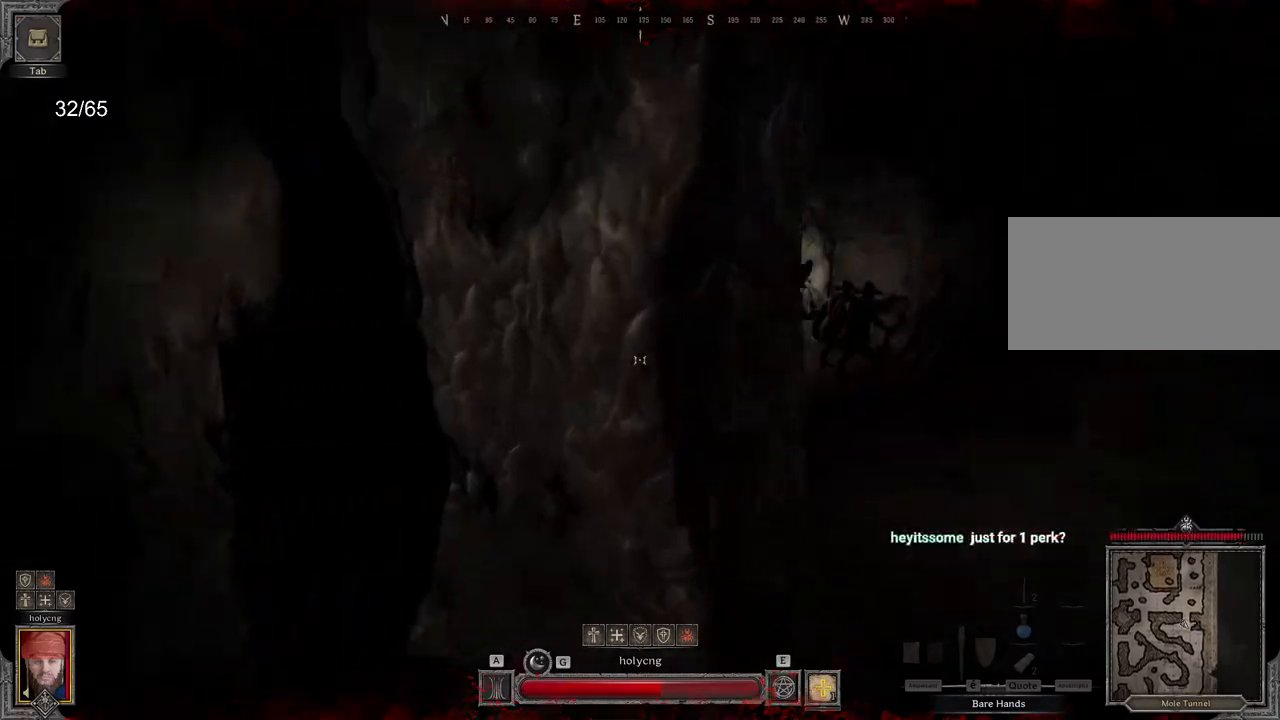
{"keys": ["d", "z"], "mouse": [], "events": []}
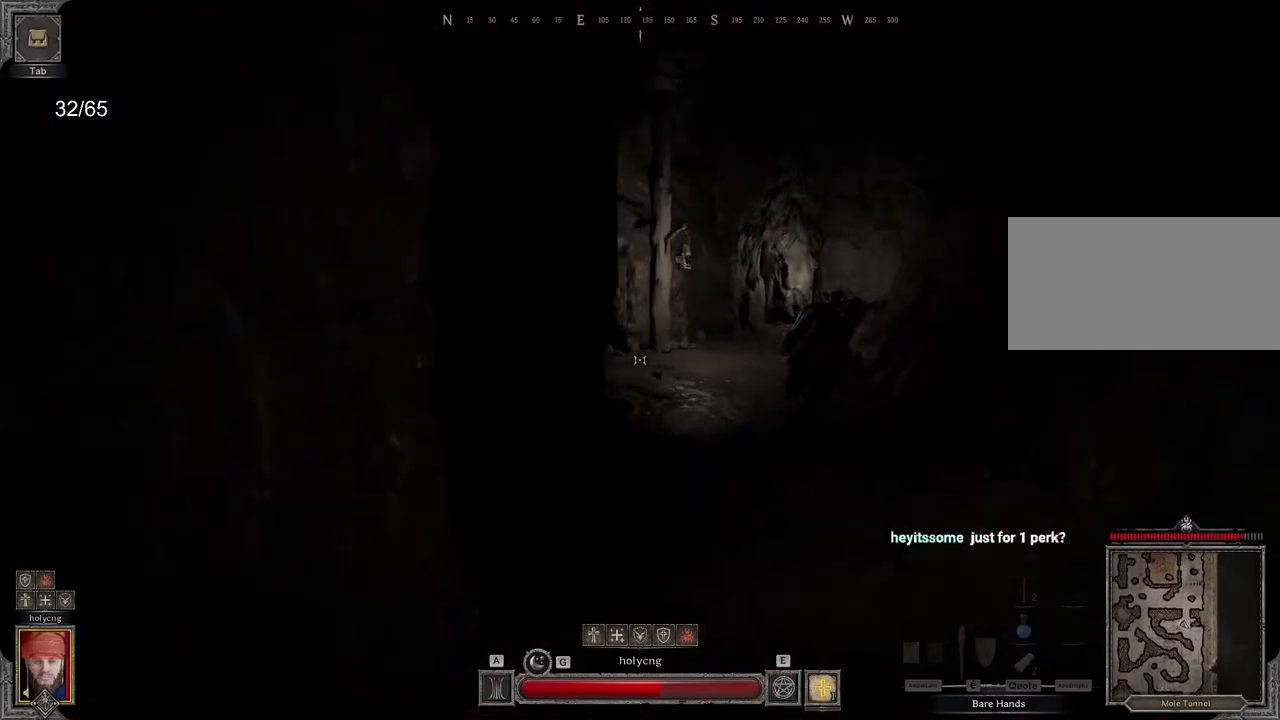
{"keys": ["d", "z"], "mouse": [], "events": [[33, "d", "up"], [467, "d", "down"]]}
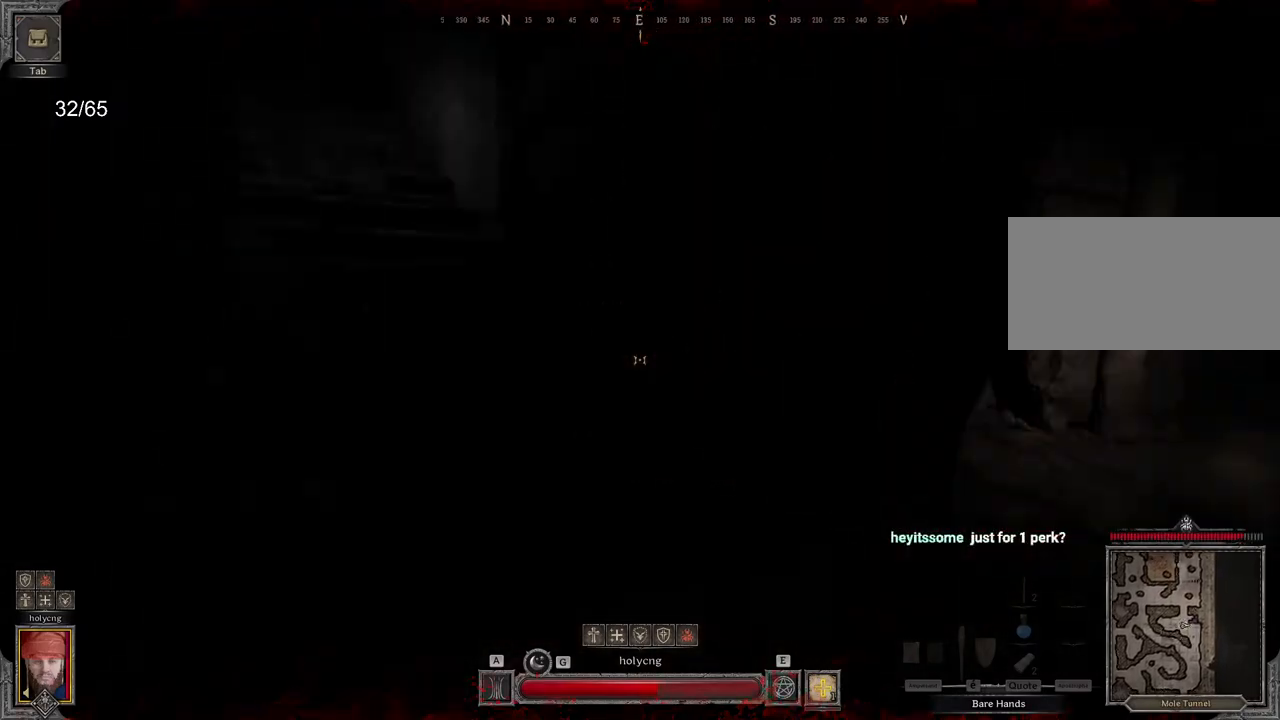
{"keys": ["z"], "mouse": [], "events": [[317, "d", "up"]]}
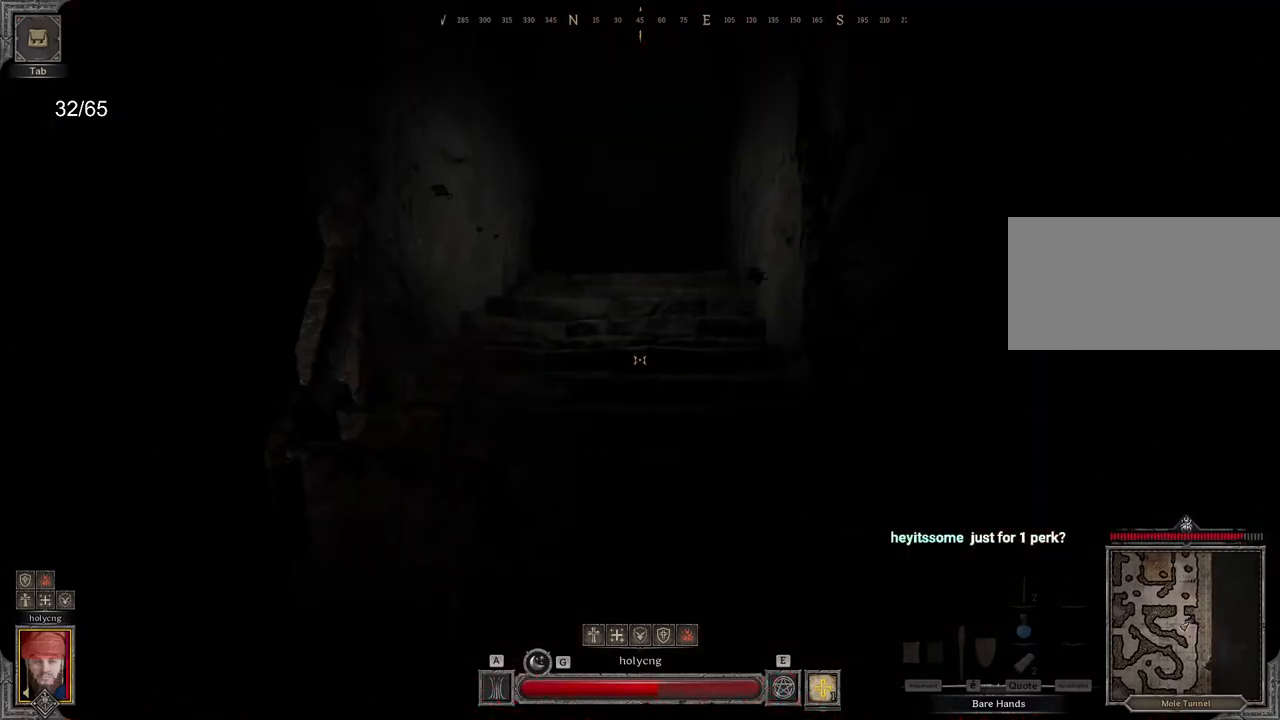
{"keys": ["z"], "mouse": [], "events": []}
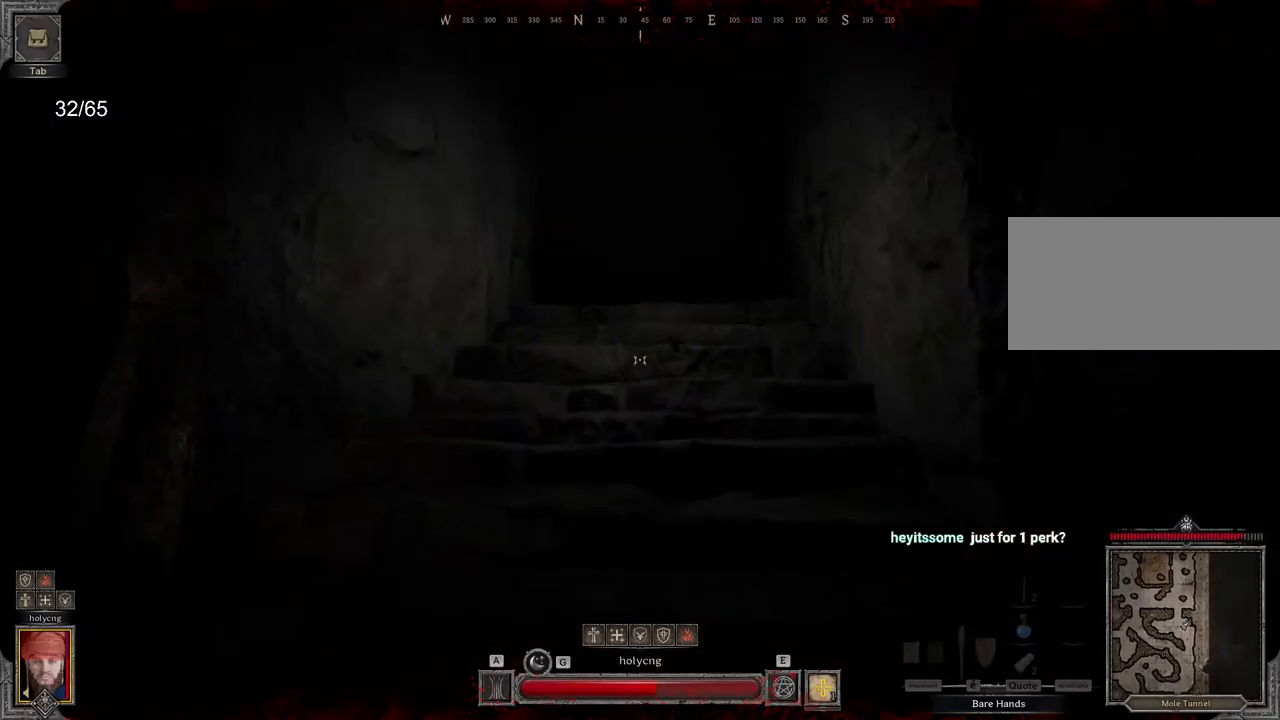
{"keys": ["z"], "mouse": [], "events": []}
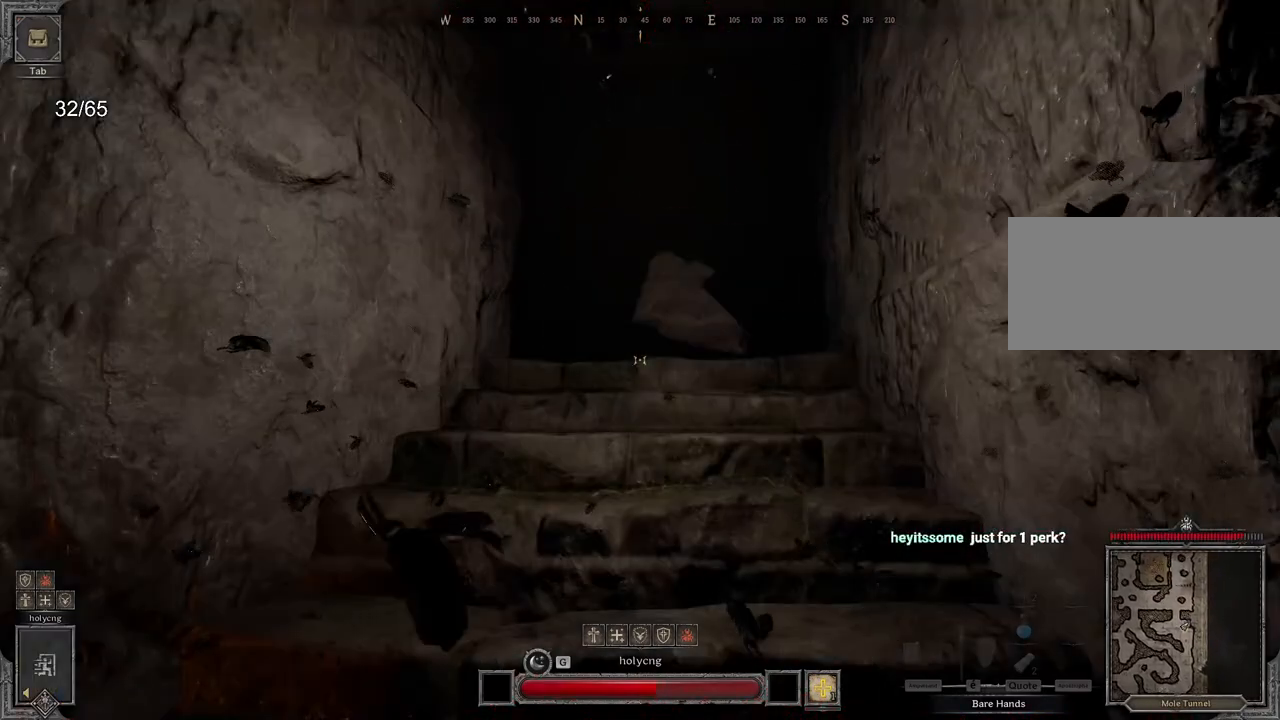
{"keys": [], "mouse": [], "events": [[50, "z", "up"]]}